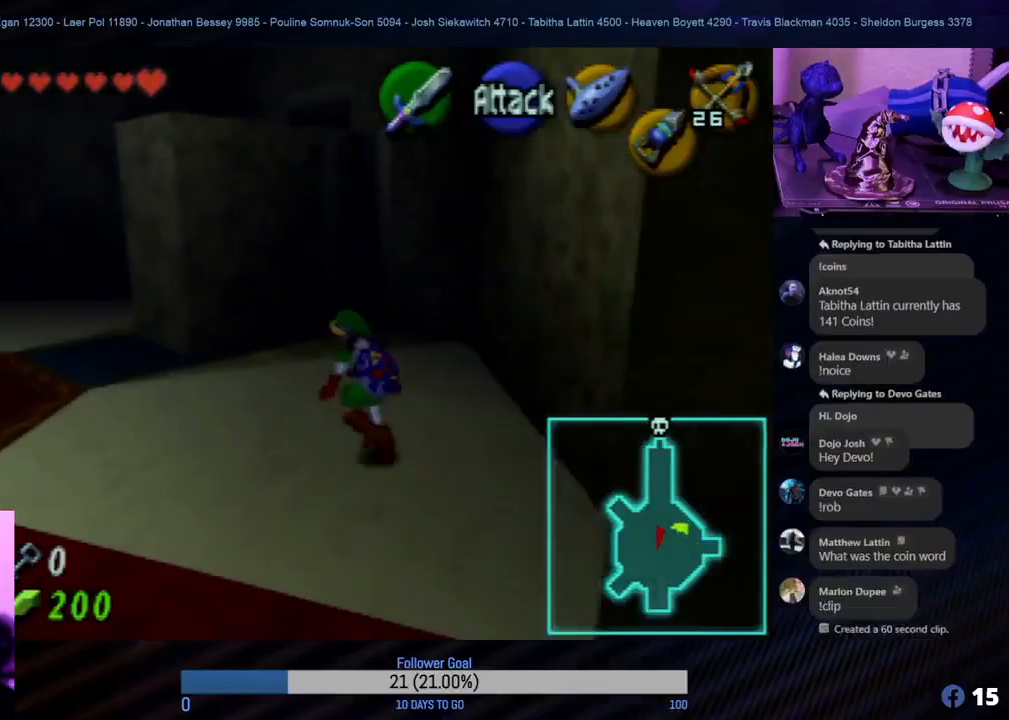
Gameplay with a controller (Nintendo layout); each line is a JSON object with the inputs held at the frame after it. "events" lists button and stick changes between this image and that frame as [ms after this image, input, new state], when the widget could be followed in between. Not read: L1 L3 R3.
{"buttons": [], "left_stick": "up-left", "events": []}
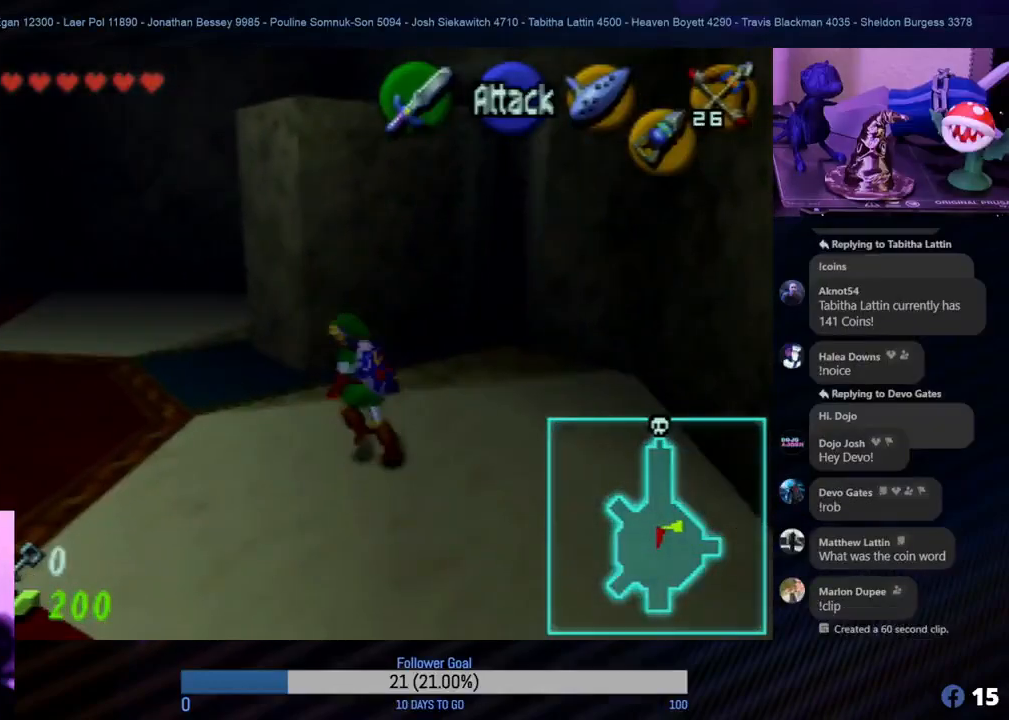
{"buttons": [], "left_stick": "up-left", "events": []}
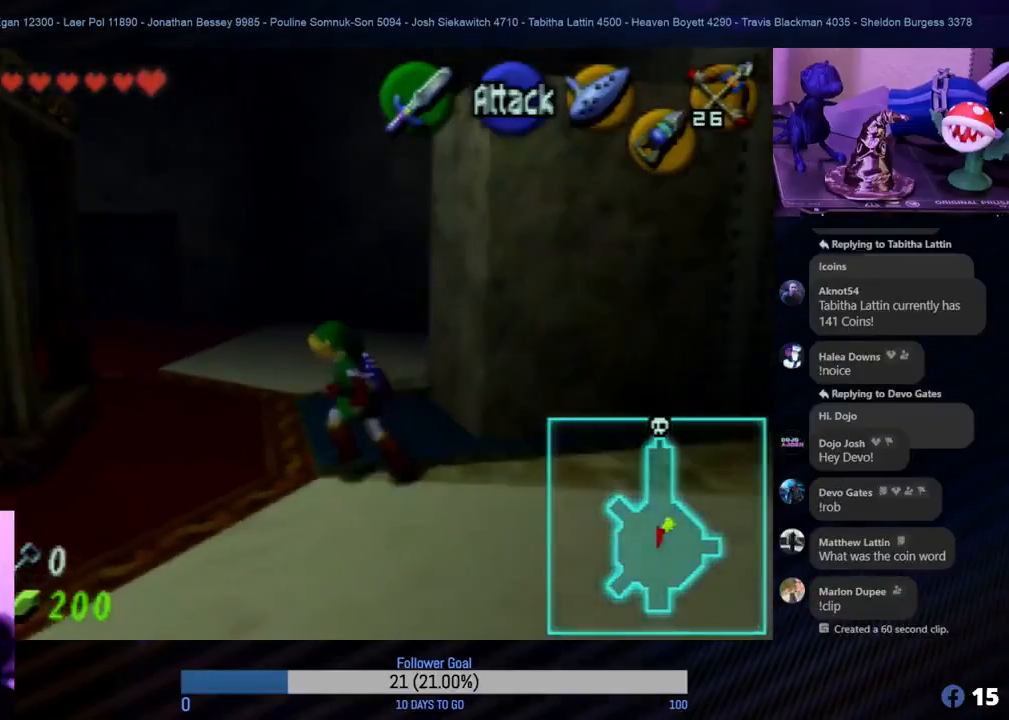
{"buttons": [], "left_stick": "up", "events": [[67, "Z", "down"], [183, "left_stick", "up"], [233, "Z", "up"]]}
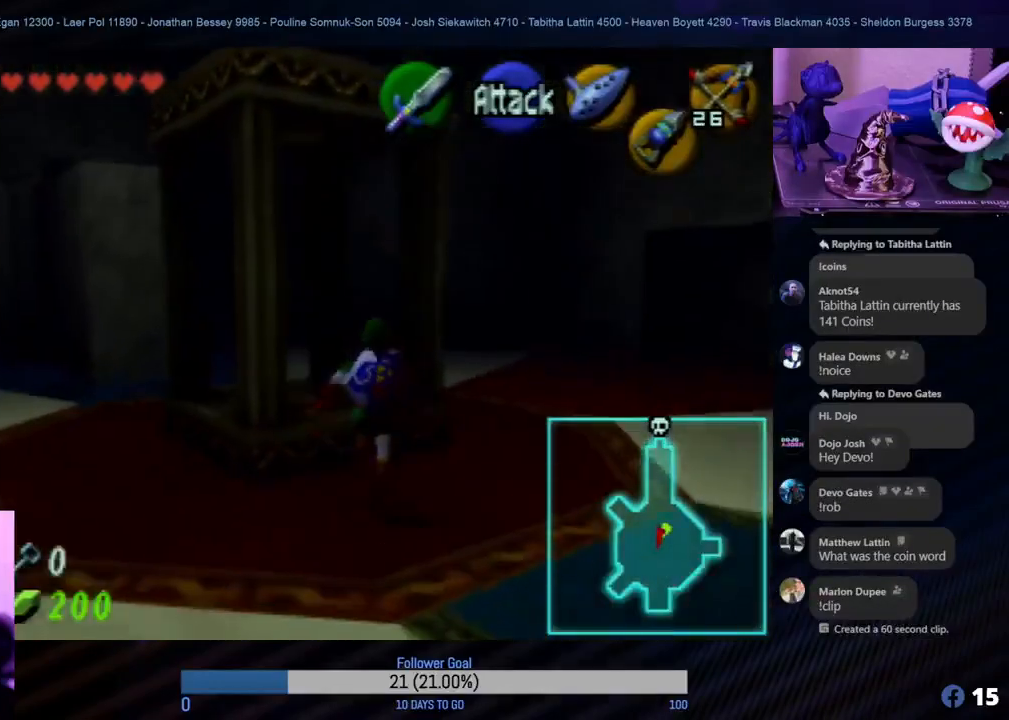
{"buttons": [], "left_stick": "up-right", "events": [[150, "left_stick", "up-right"]]}
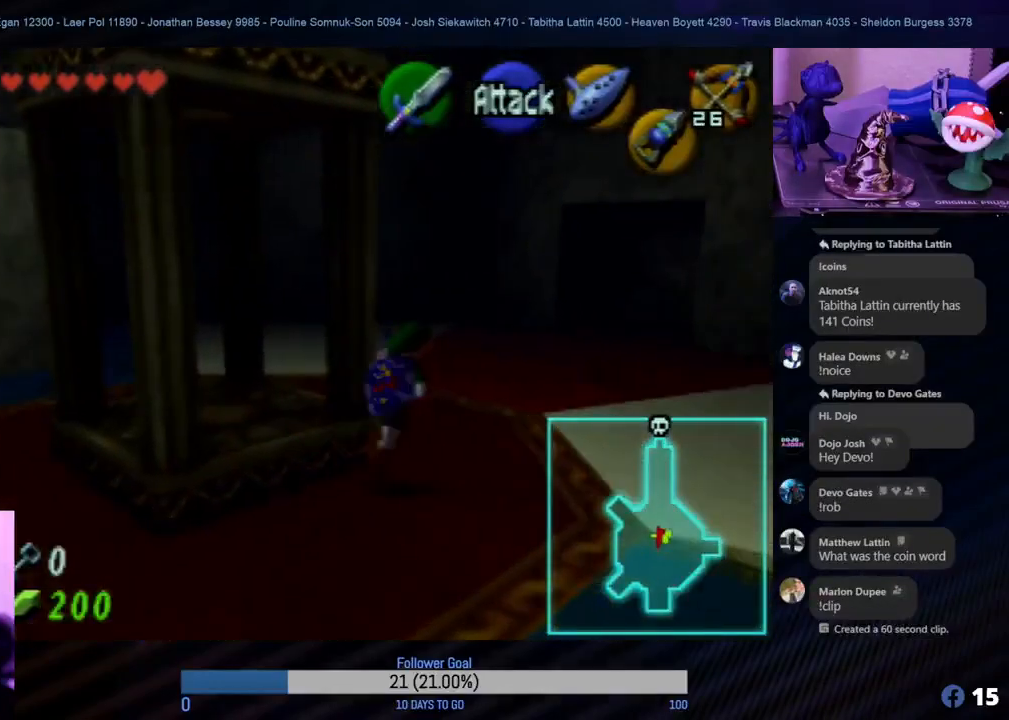
{"buttons": [], "left_stick": "up", "events": [[133, "left_stick", "up"]]}
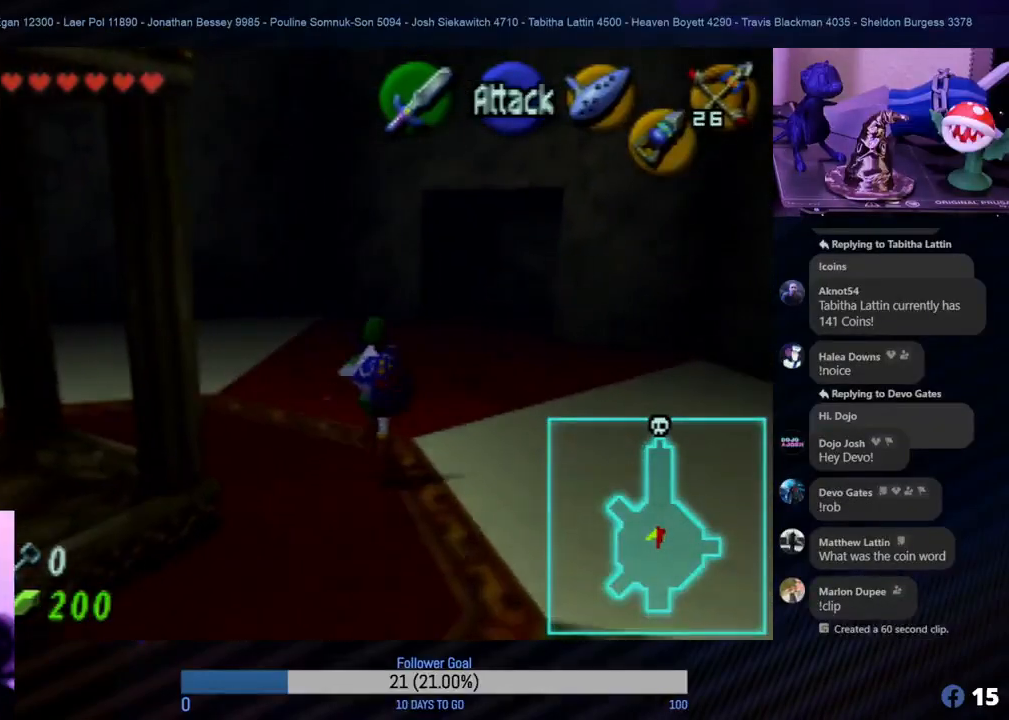
{"buttons": [], "left_stick": "up", "events": []}
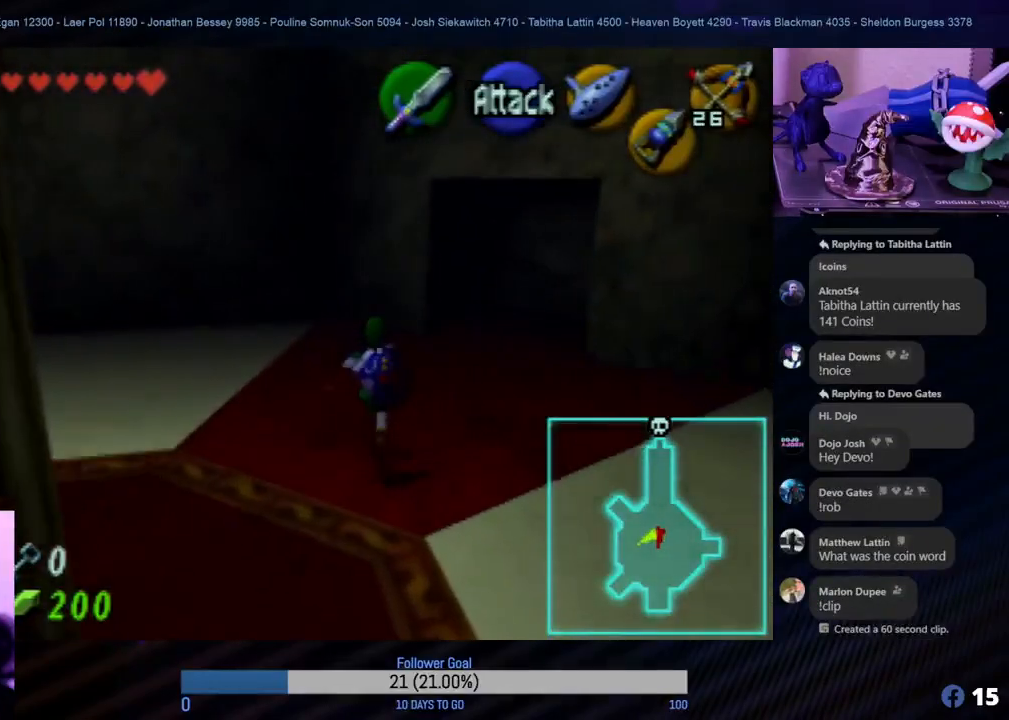
{"buttons": [], "left_stick": "left", "events": [[283, "left_stick", "left"]]}
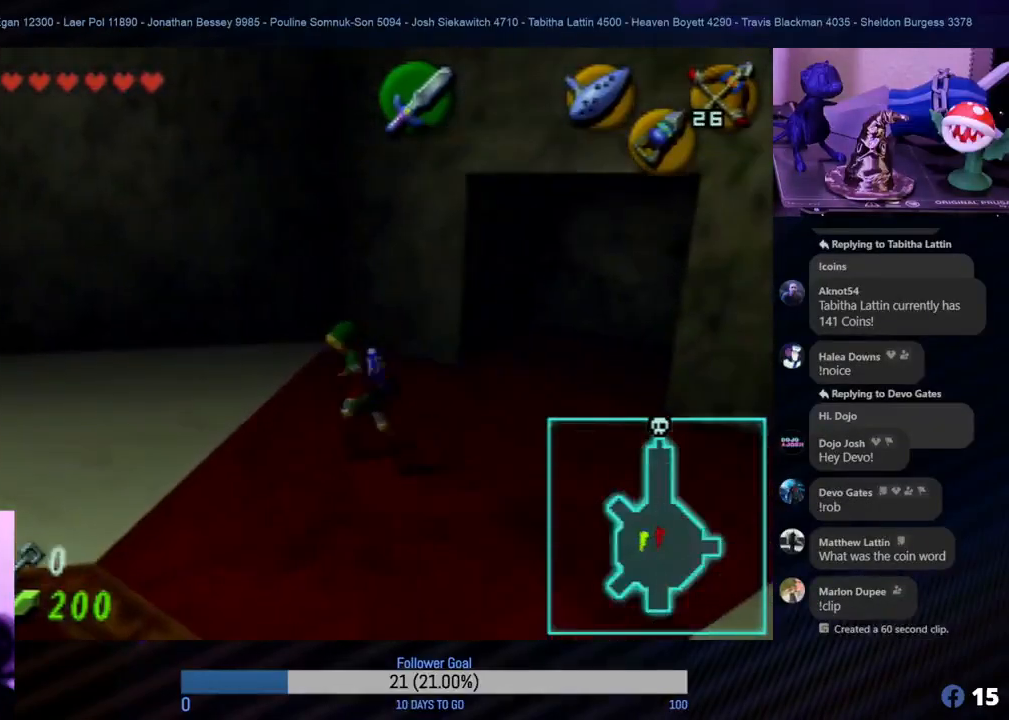
{"buttons": [], "left_stick": "left", "events": []}
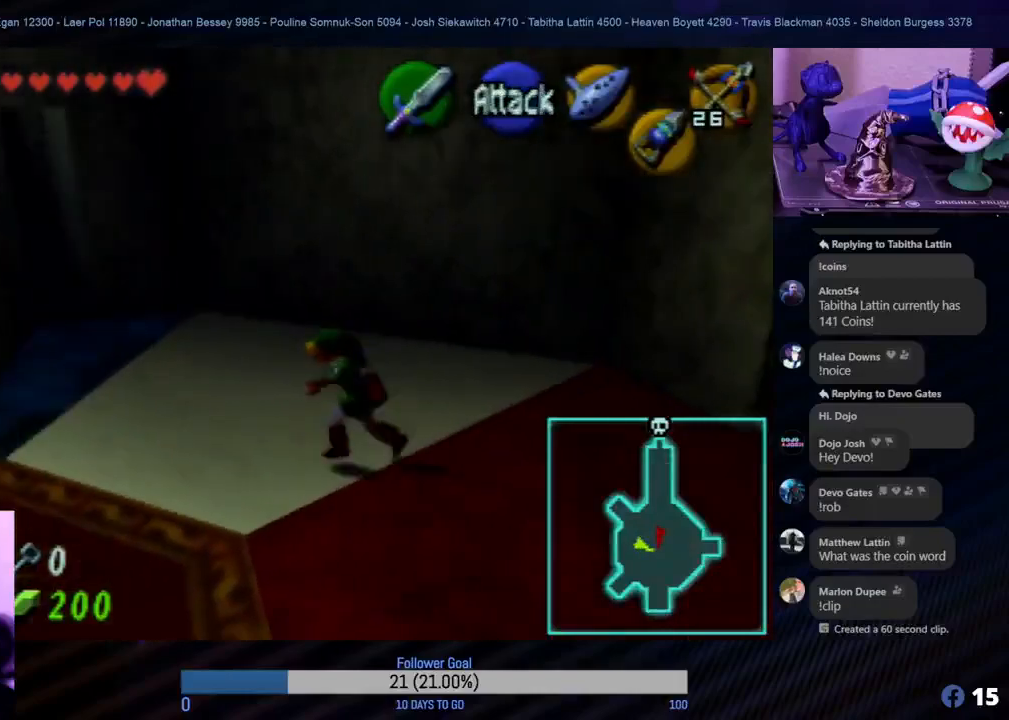
{"buttons": [], "left_stick": "up-left", "events": [[117, "left_stick", "up-left"]]}
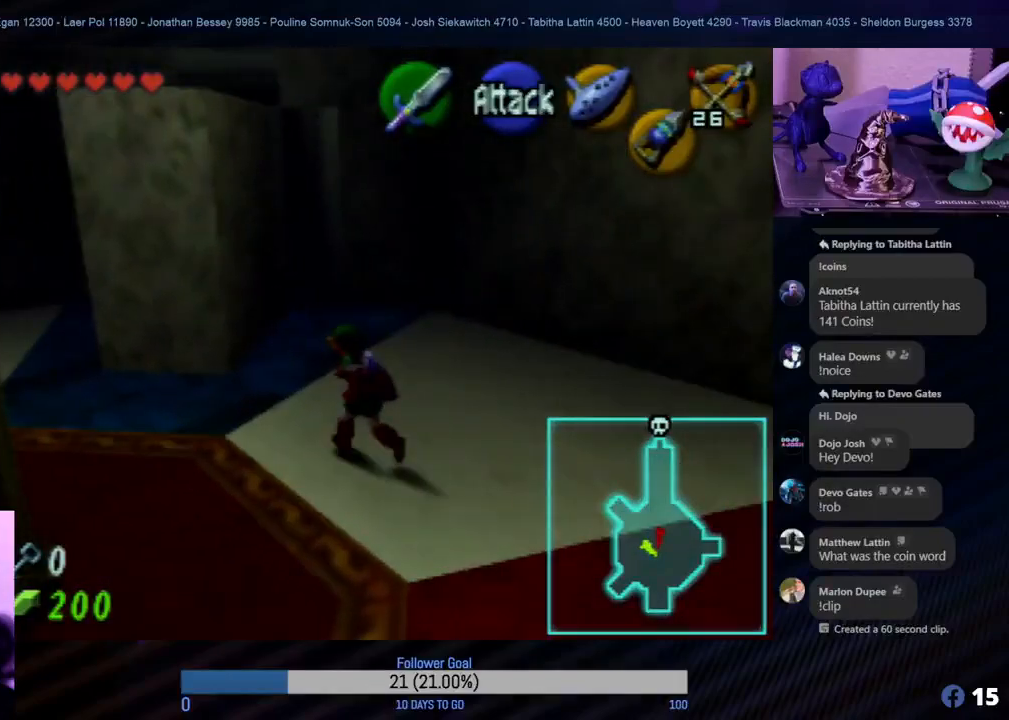
{"buttons": [], "left_stick": "up-left", "events": [[167, "left_stick", "left"], [450, "left_stick", "up-left"]]}
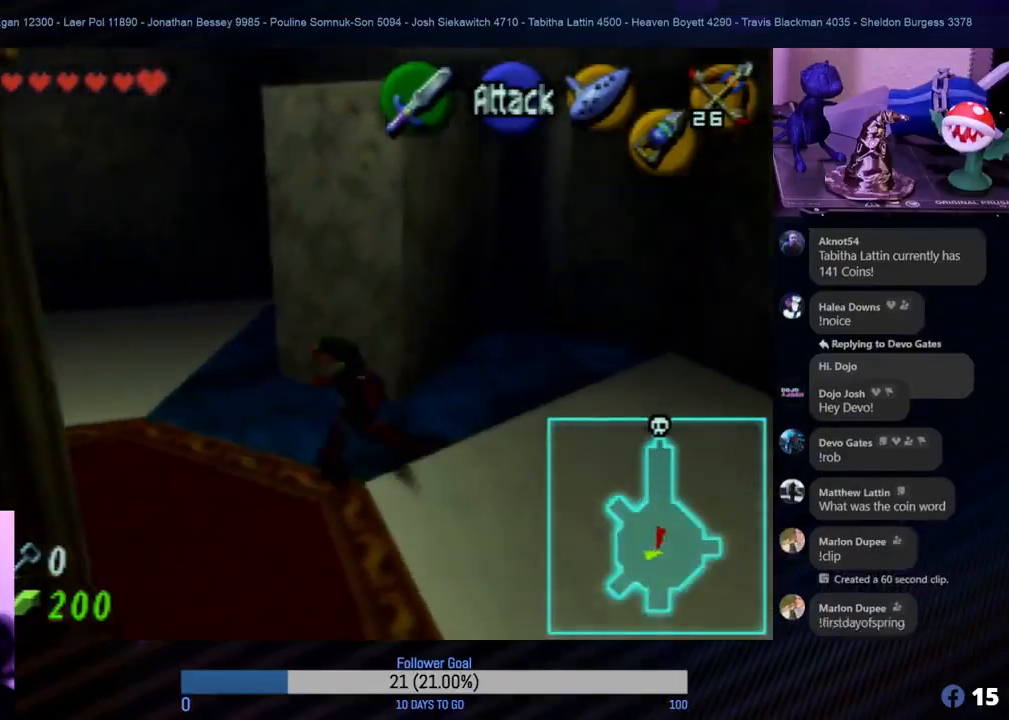
{"buttons": [], "left_stick": "up-left", "events": []}
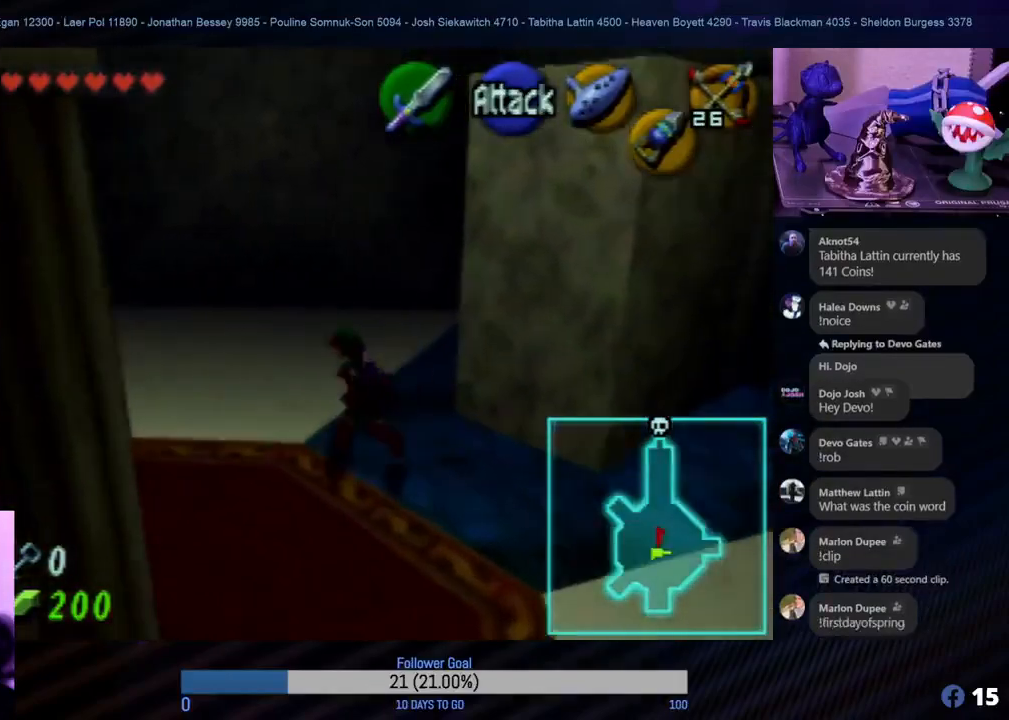
{"buttons": [], "left_stick": "right", "events": [[183, "left_stick", "up"], [283, "left_stick", "up-right"], [400, "left_stick", "right"]]}
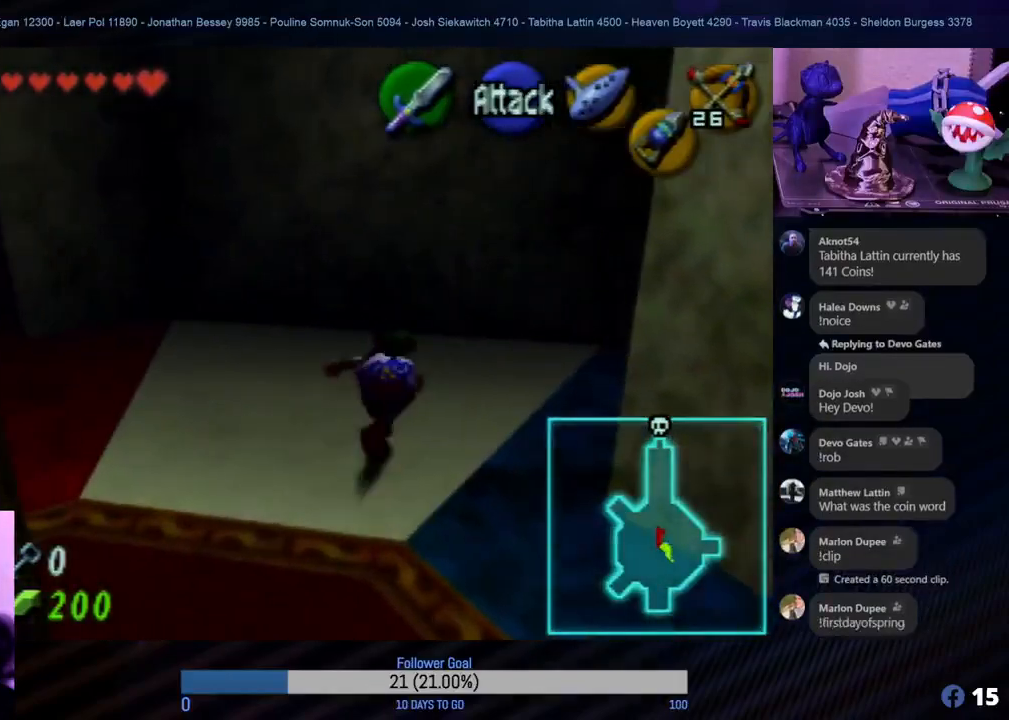
{"buttons": ["Z"], "left_stick": "center", "events": [[317, "Z", "down"], [383, "left_stick", "center"]]}
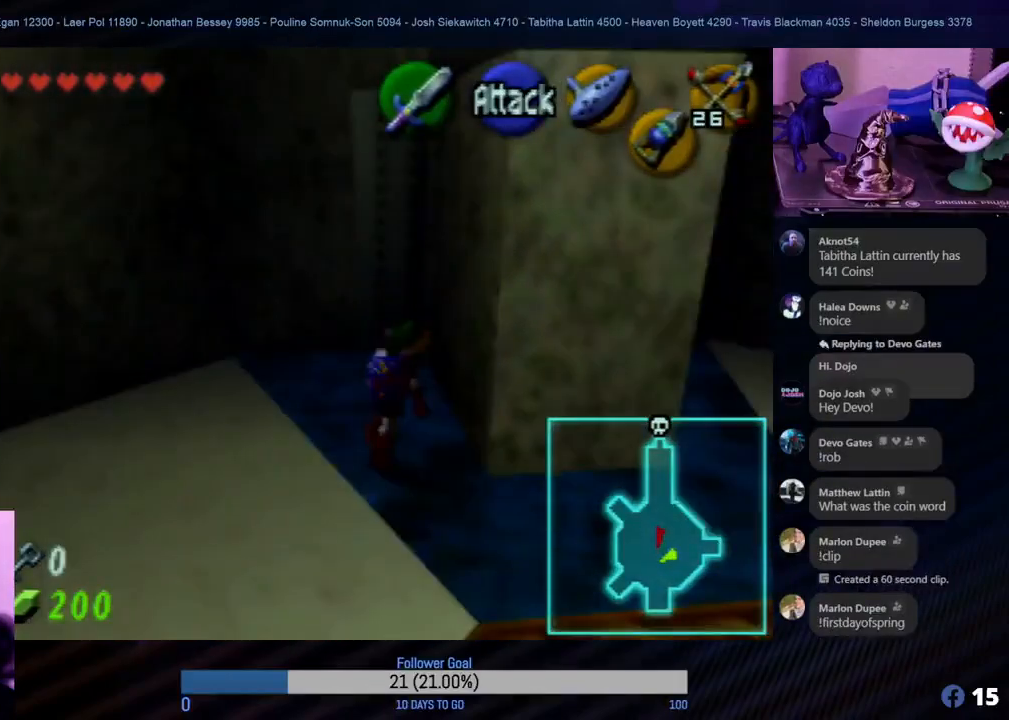
{"buttons": [], "left_stick": "up", "events": [[17, "Z", "up"], [250, "left_stick", "up"]]}
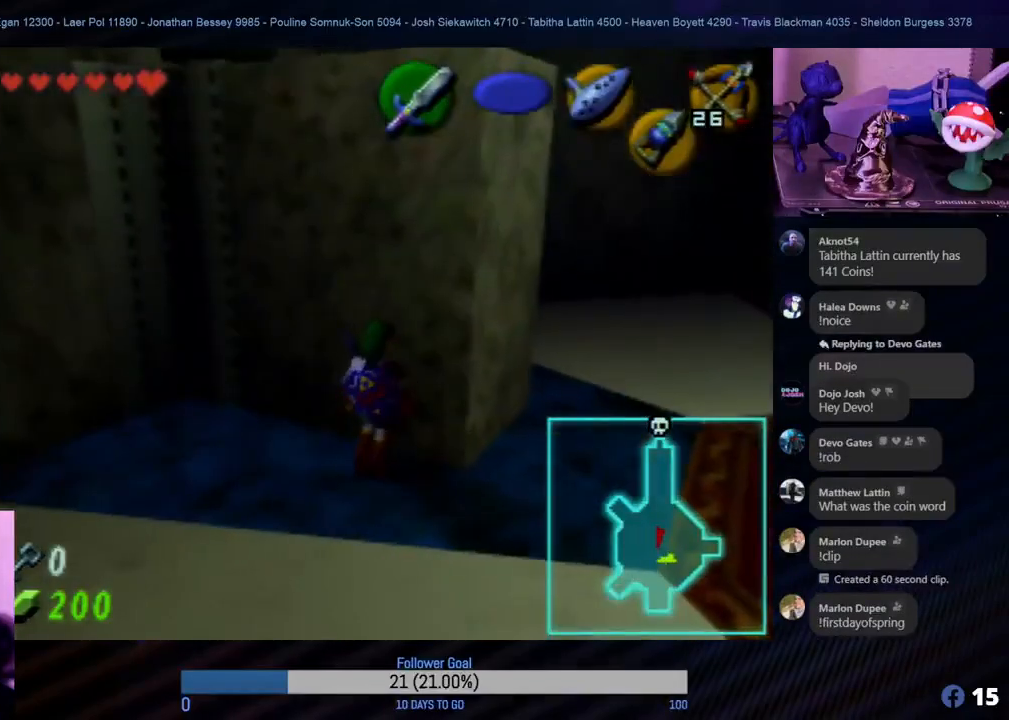
{"buttons": ["A"], "left_stick": "up", "events": [[150, "A", "down"]]}
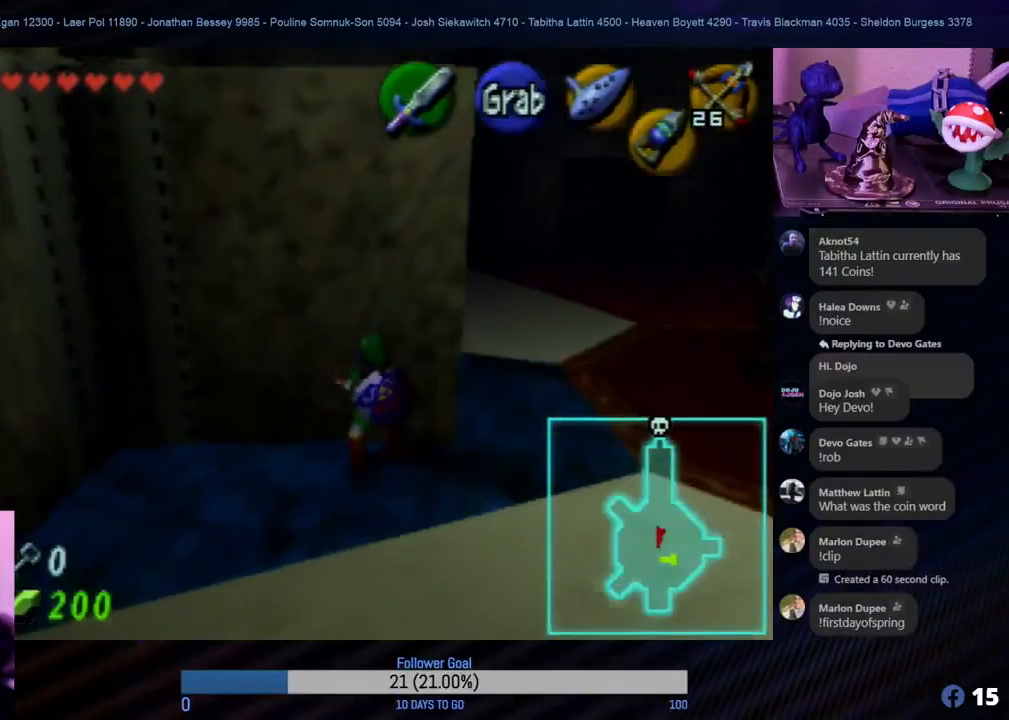
{"buttons": ["A"], "left_stick": "up", "events": []}
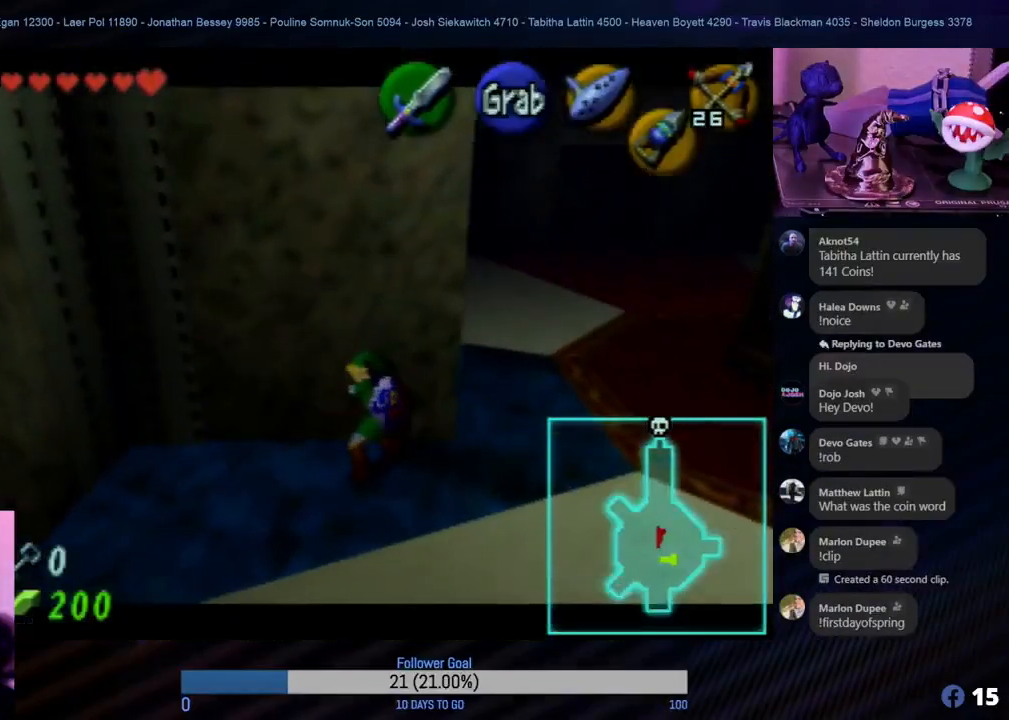
{"buttons": ["A"], "left_stick": "up", "events": []}
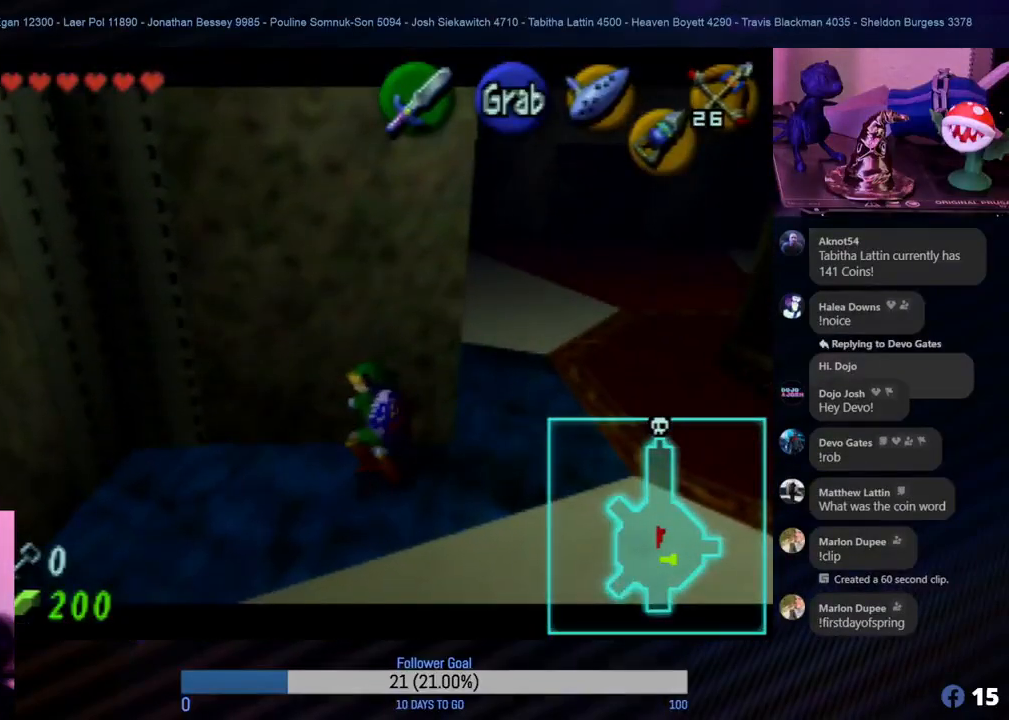
{"buttons": ["A"], "left_stick": "up", "events": []}
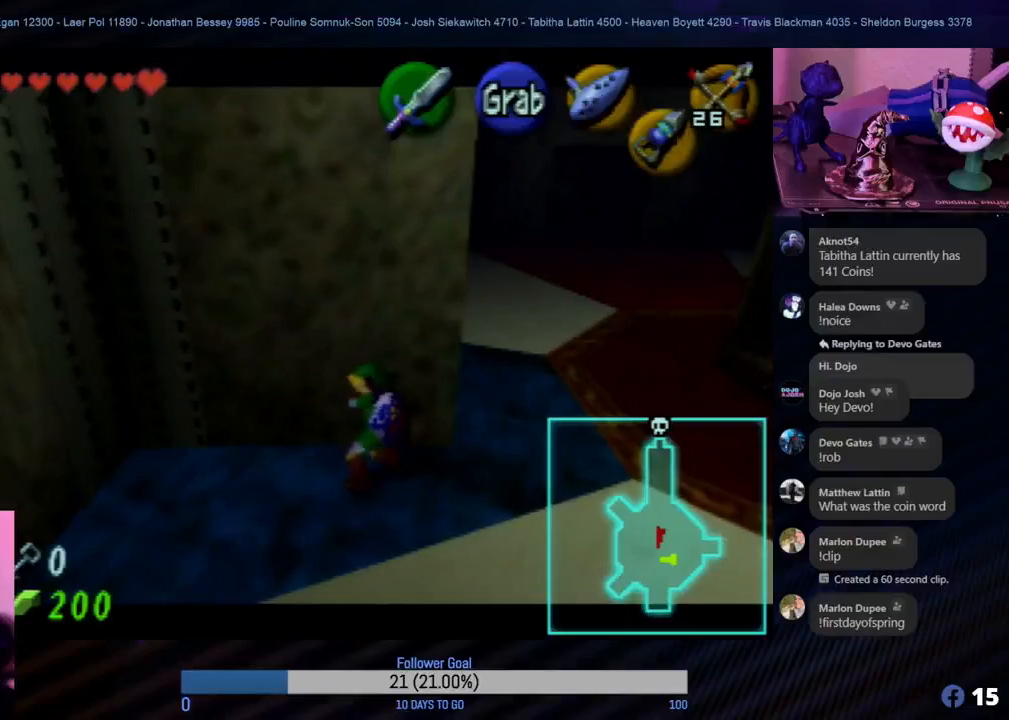
{"buttons": ["A"], "left_stick": "up", "events": []}
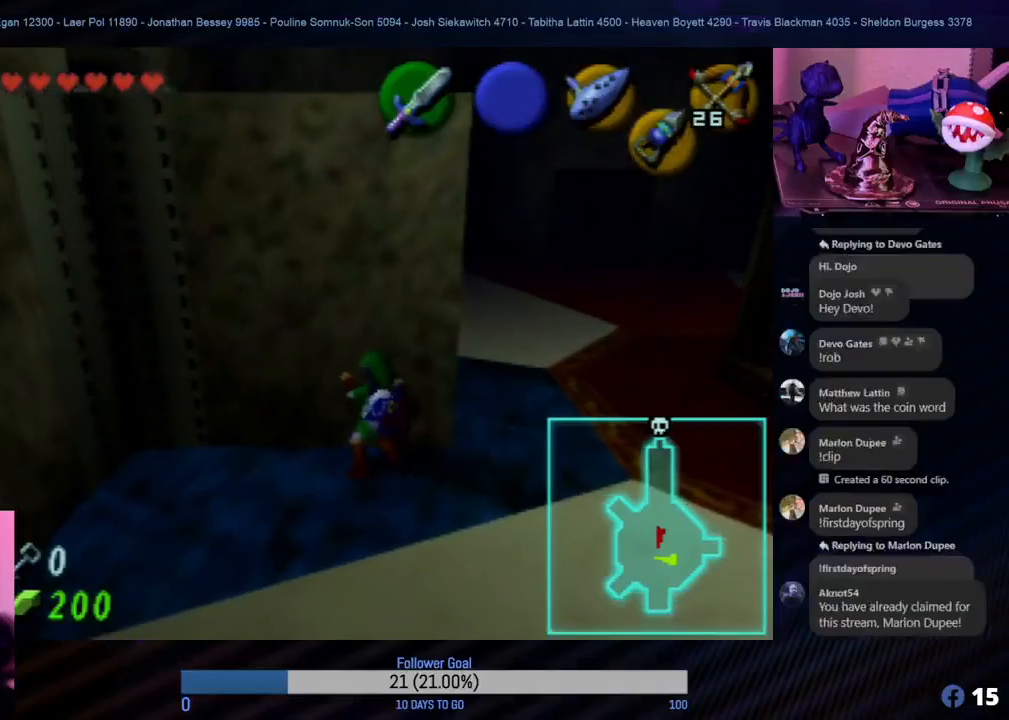
{"buttons": ["A"], "left_stick": "up", "events": []}
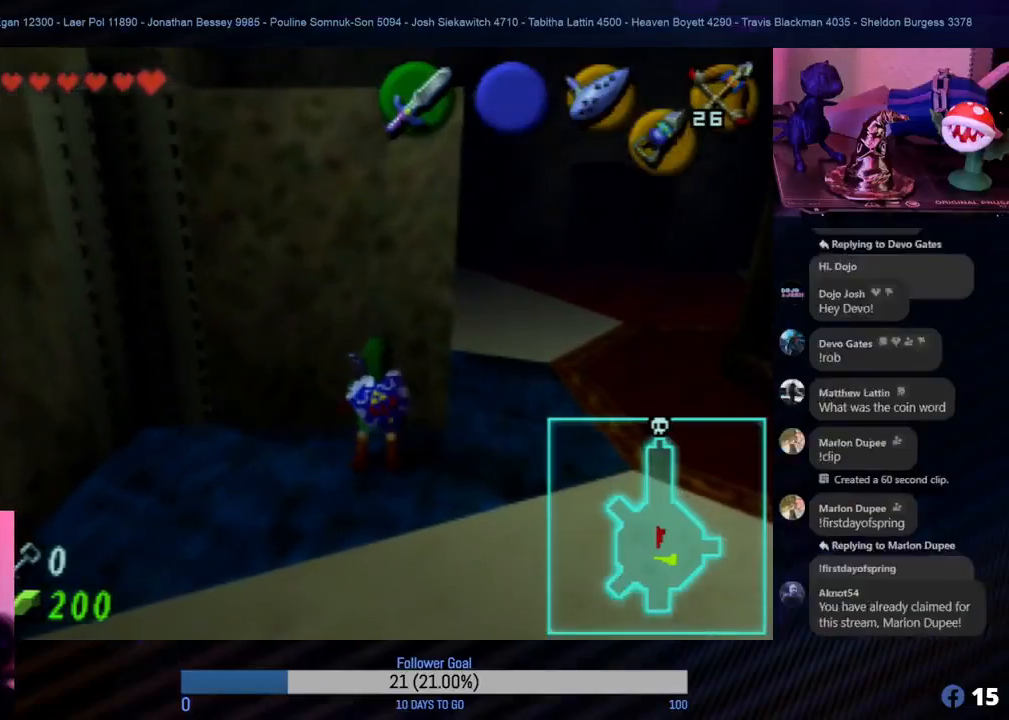
{"buttons": ["A"], "left_stick": "up", "events": []}
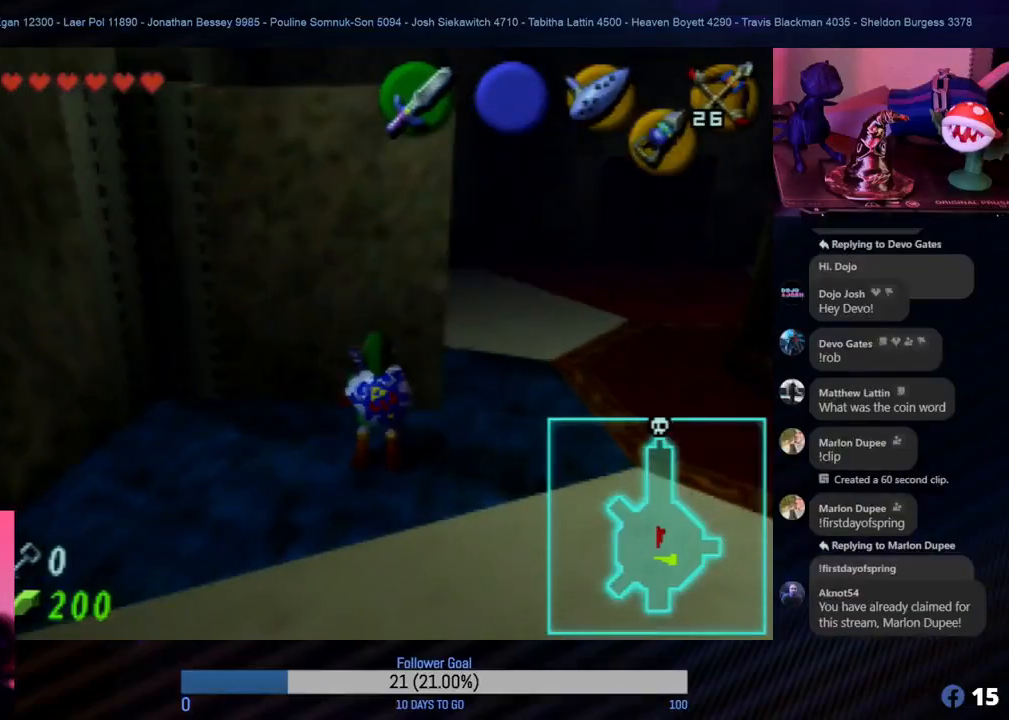
{"buttons": ["A"], "left_stick": "up", "events": []}
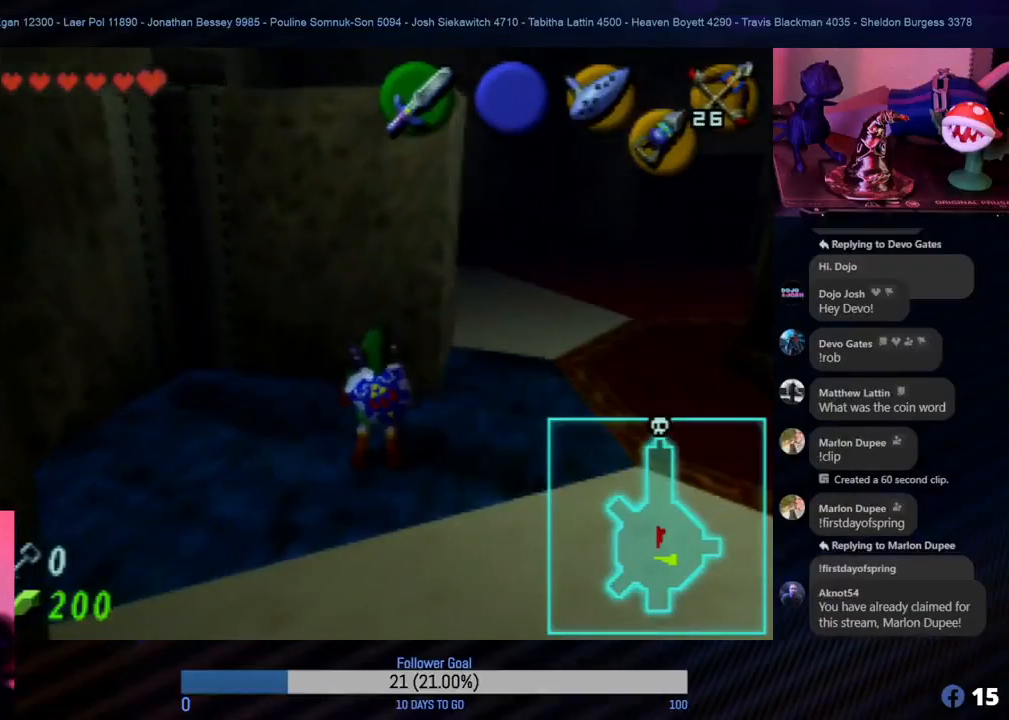
{"buttons": [], "left_stick": "center", "events": [[383, "left_stick", "center"], [400, "A", "up"]]}
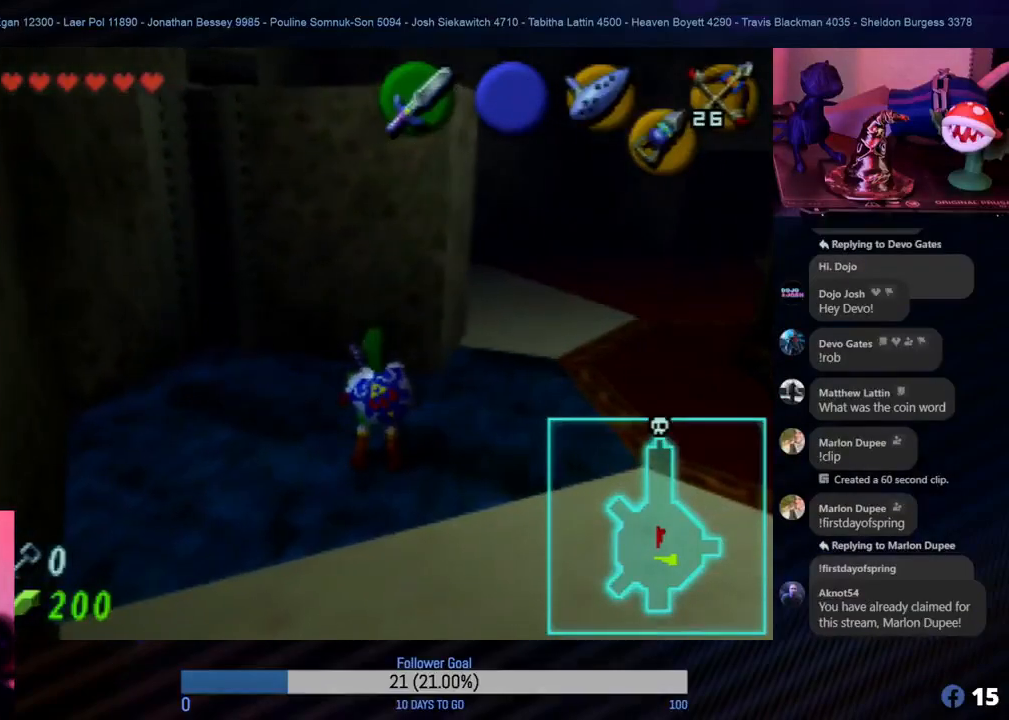
{"buttons": [], "left_stick": "down", "events": [[317, "left_stick", "right"], [433, "left_stick", "down"]]}
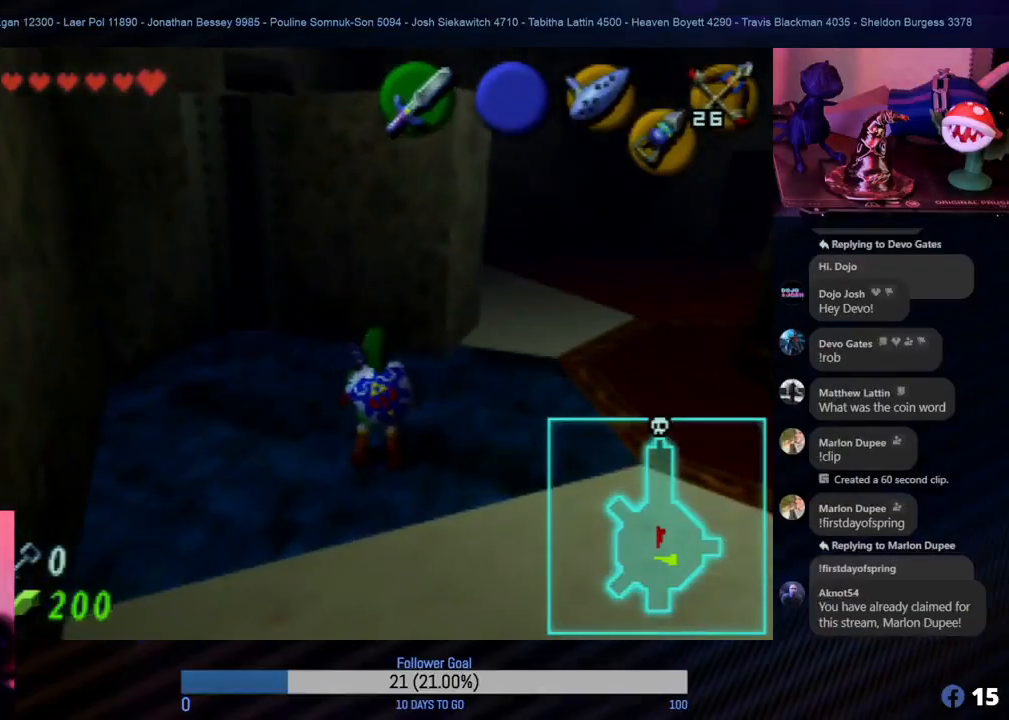
{"buttons": [], "left_stick": "right", "events": [[67, "left_stick", "right"]]}
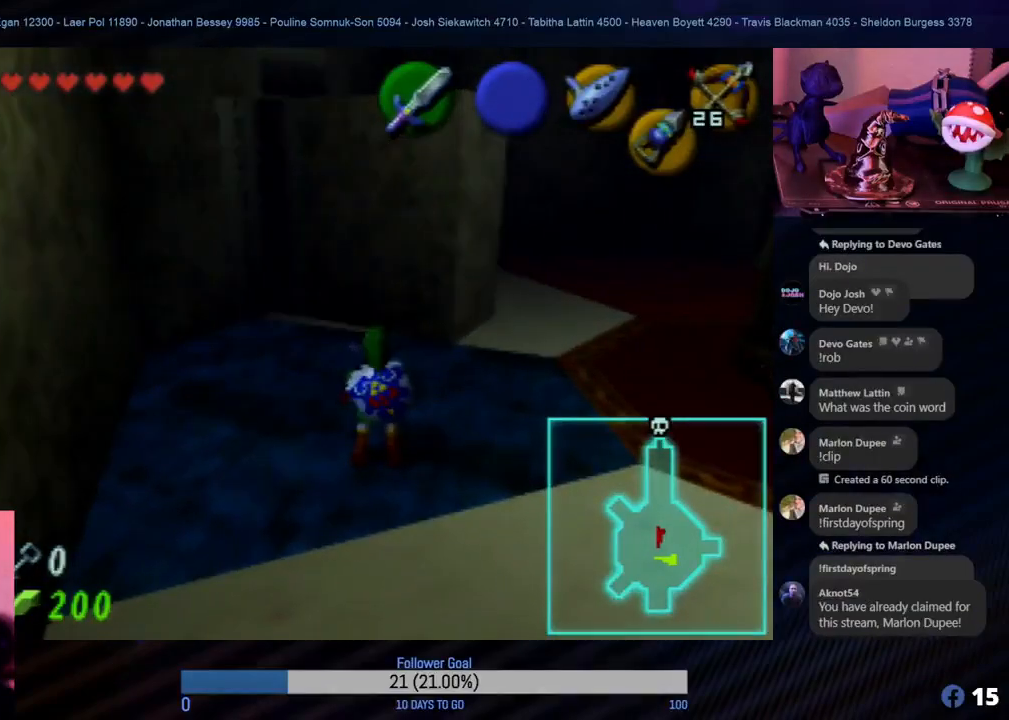
{"buttons": [], "left_stick": "up-right", "events": [[133, "left_stick", "up-right"]]}
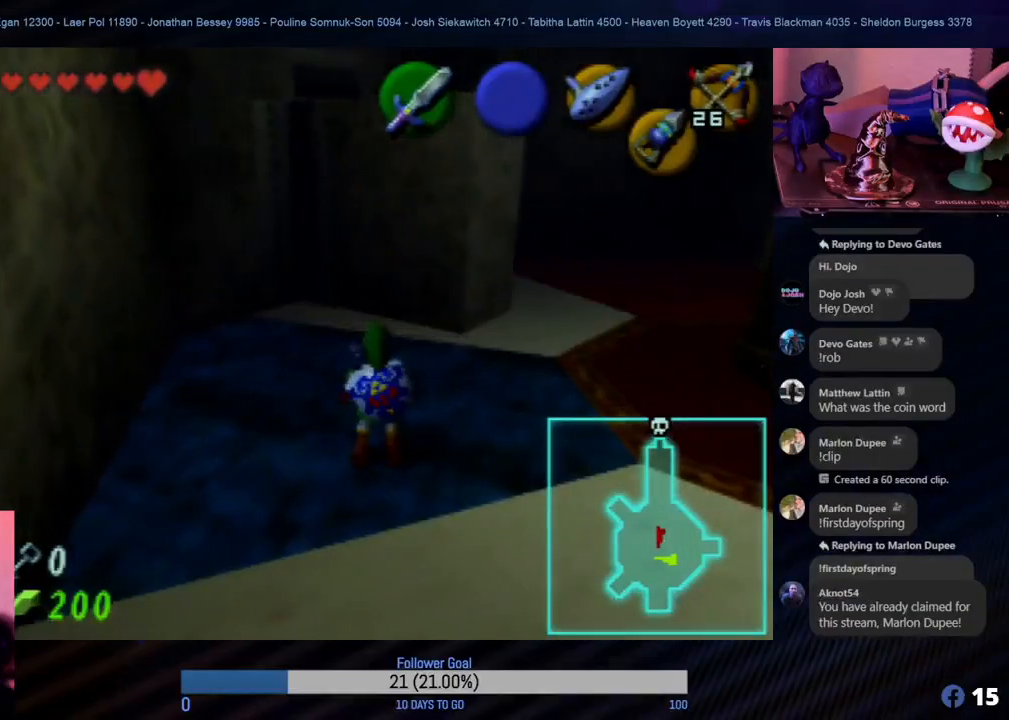
{"buttons": [], "left_stick": "up-right", "events": []}
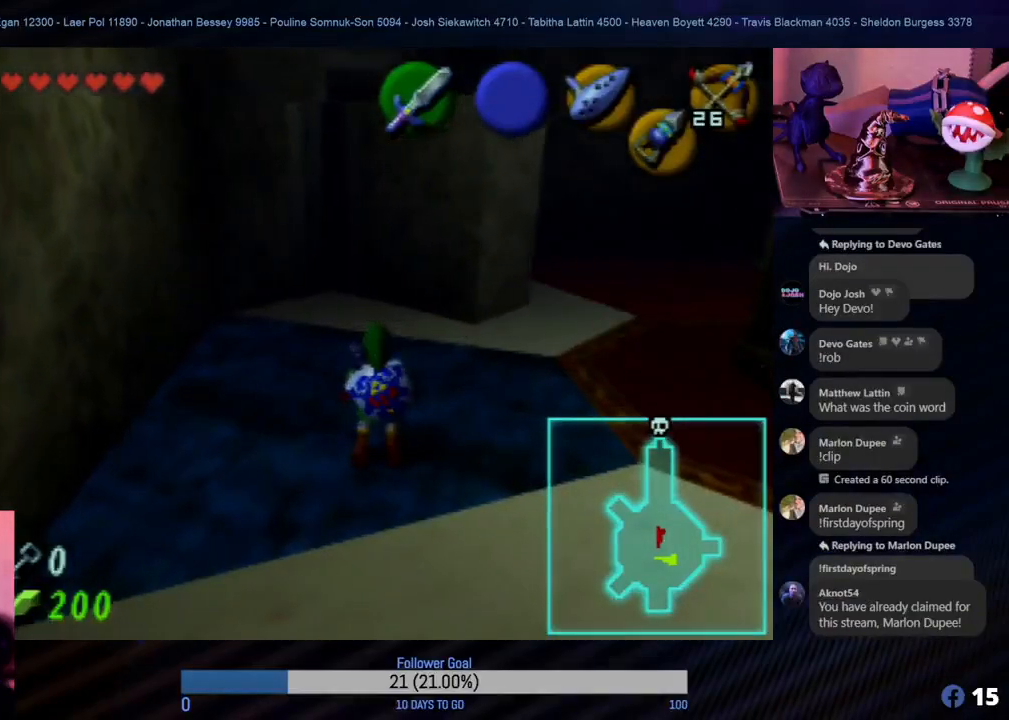
{"buttons": [], "left_stick": "up-right", "events": [[150, "left_stick", "right"], [383, "left_stick", "up-right"]]}
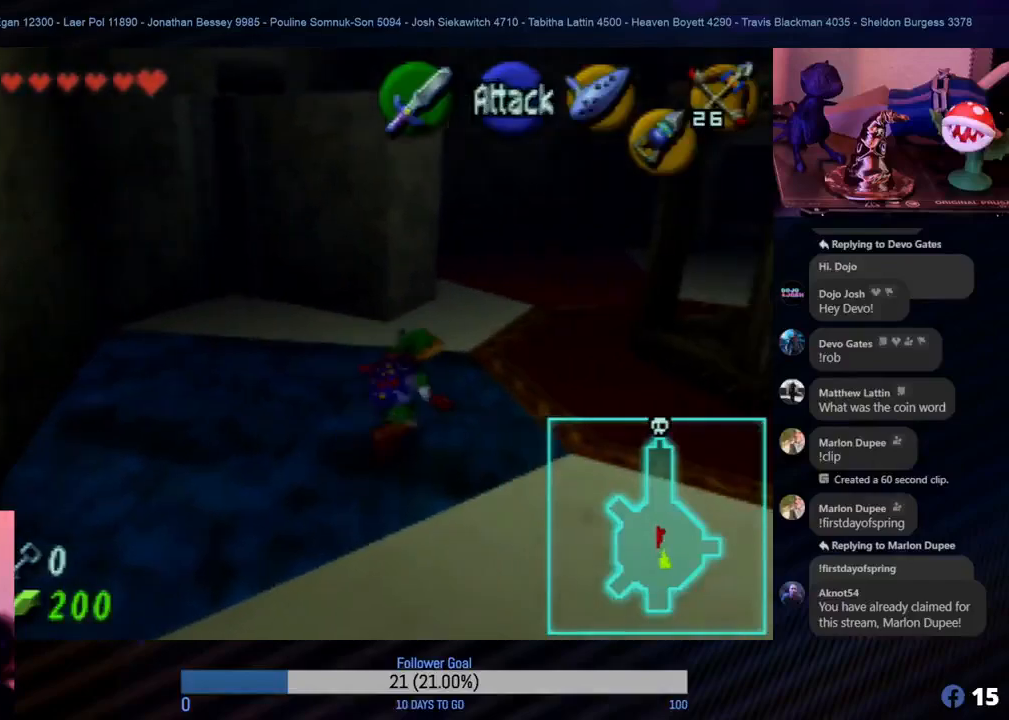
{"buttons": ["Z"], "left_stick": "center", "events": [[167, "left_stick", "down"], [433, "left_stick", "center"], [467, "Z", "down"]]}
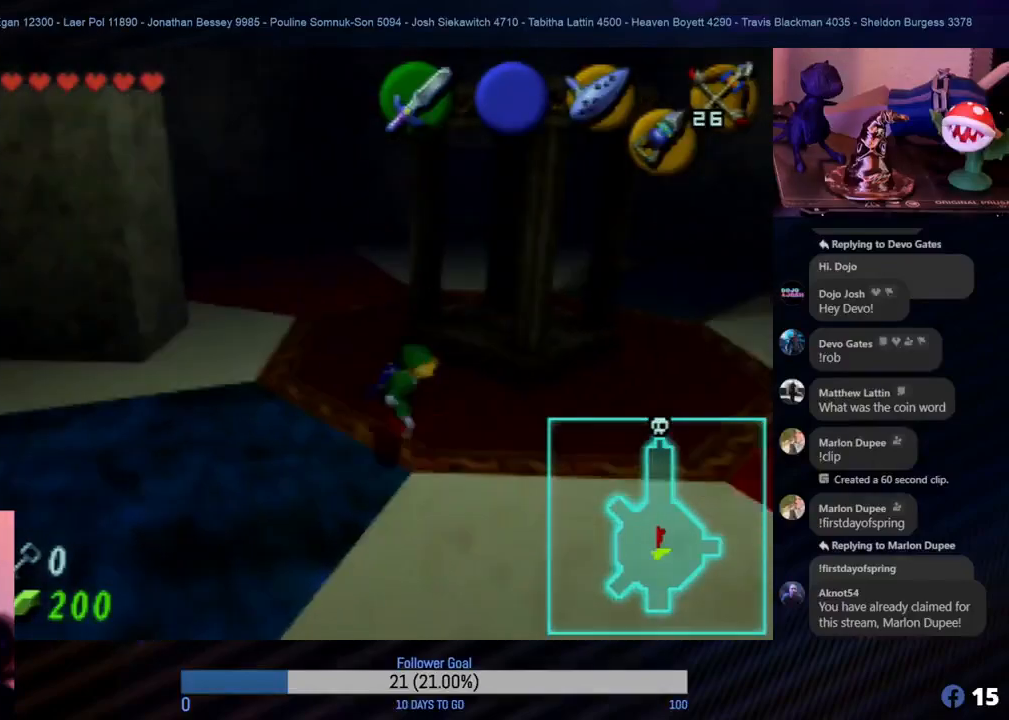
{"buttons": [], "left_stick": "center", "events": [[133, "Z", "up"]]}